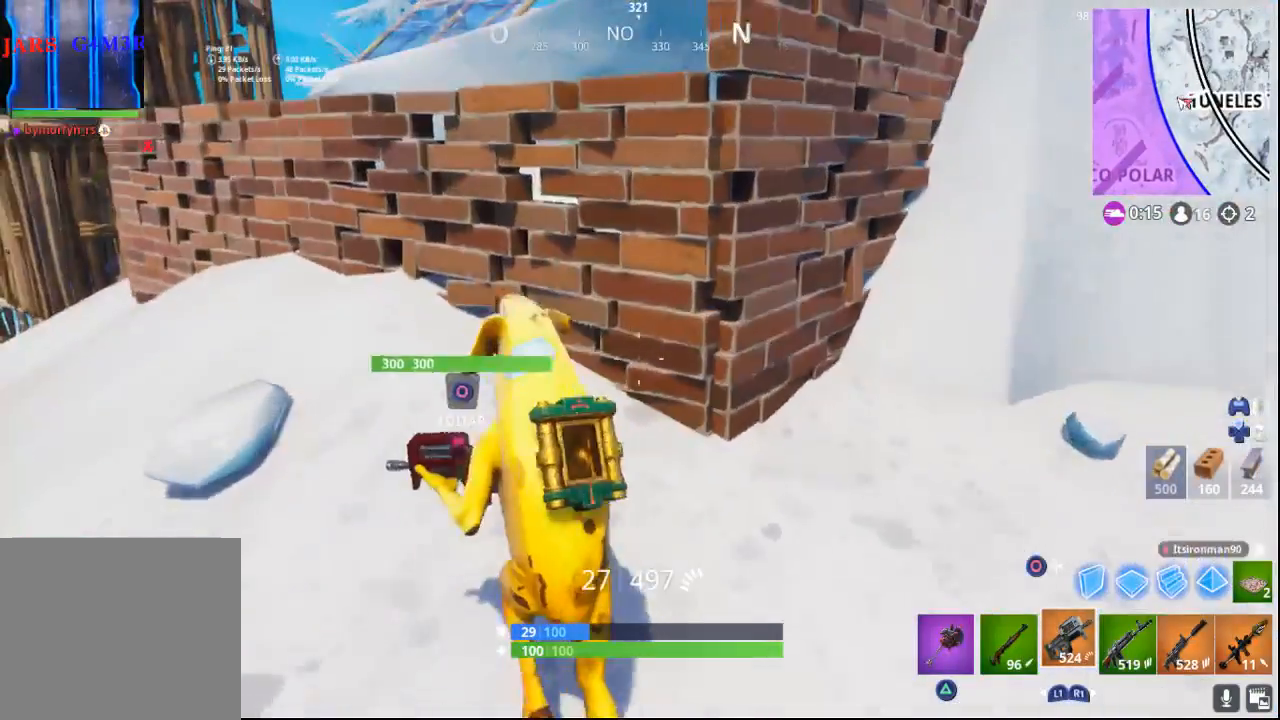
Gameplay with a controller (PlayStation layout); each line is a JSON object with the inputs held at the frame after it. "events" lists button and stick changes between this image and that frame as [ms after this image, input, new state], when the widget could be followed in between.
{"buttons": [], "left_stick": "up-left", "right_stick": "center", "events": [[17, "right_stick", "center"], [100, "right_stick", "down-left"], [183, "R1", "down"], [317, "R1", "up"], [350, "right_stick", "center"]]}
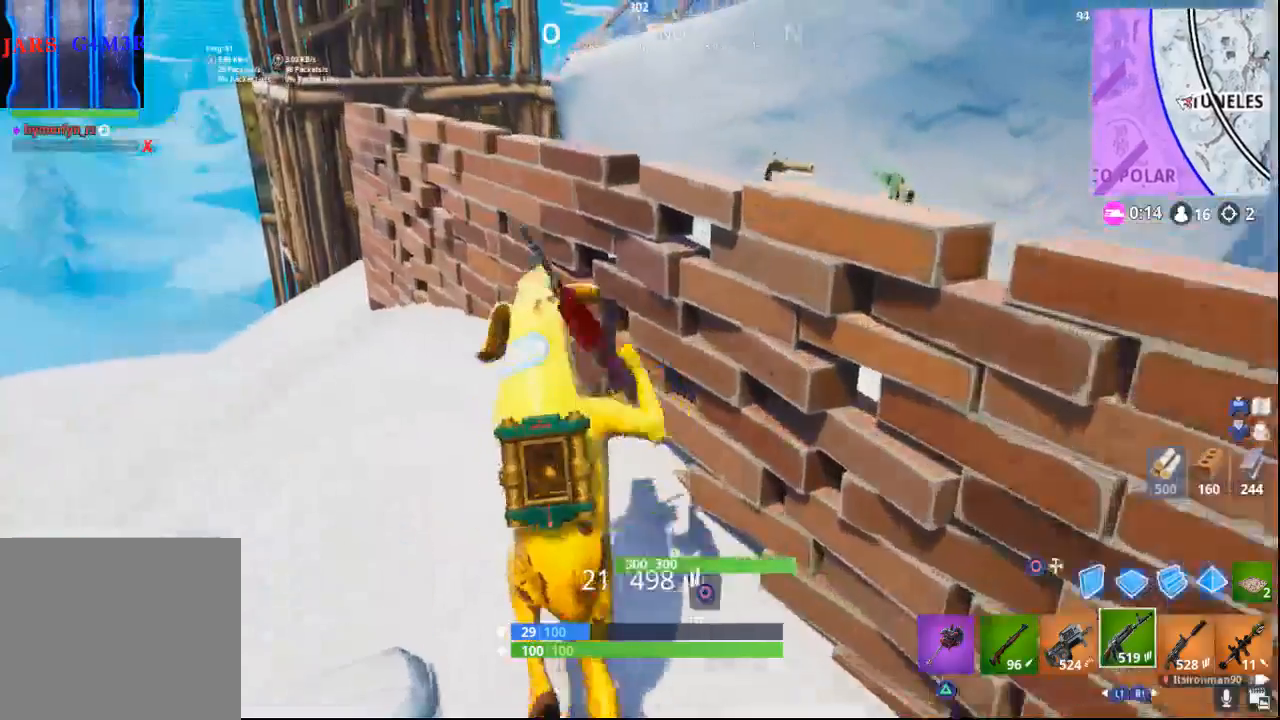
{"buttons": [], "left_stick": "up-left", "right_stick": "center", "events": [[333, "R1", "down"], [467, "R1", "up"]]}
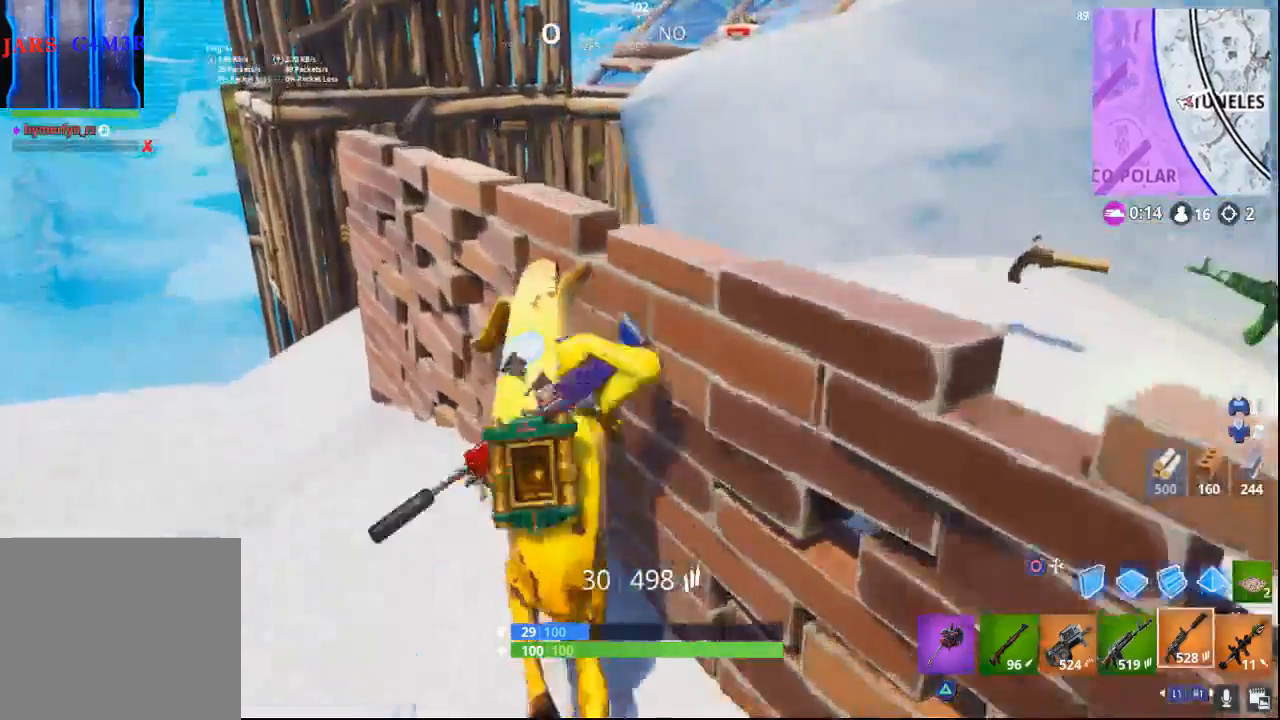
{"buttons": [], "left_stick": "up-left", "right_stick": "right", "events": [[33, "R1", "down"], [150, "R1", "up"], [317, "right_stick", "right"]]}
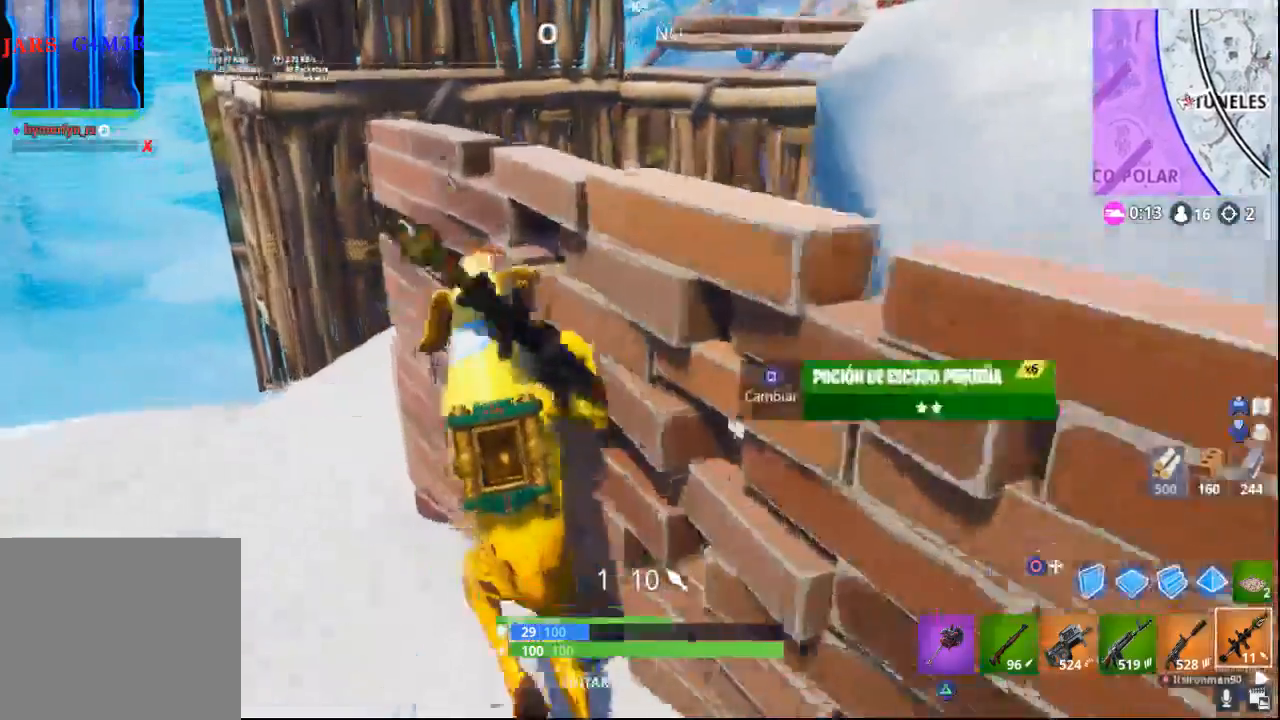
{"buttons": [], "left_stick": "up-left", "right_stick": "right", "events": [[83, "right_stick", "center"], [383, "right_stick", "right"]]}
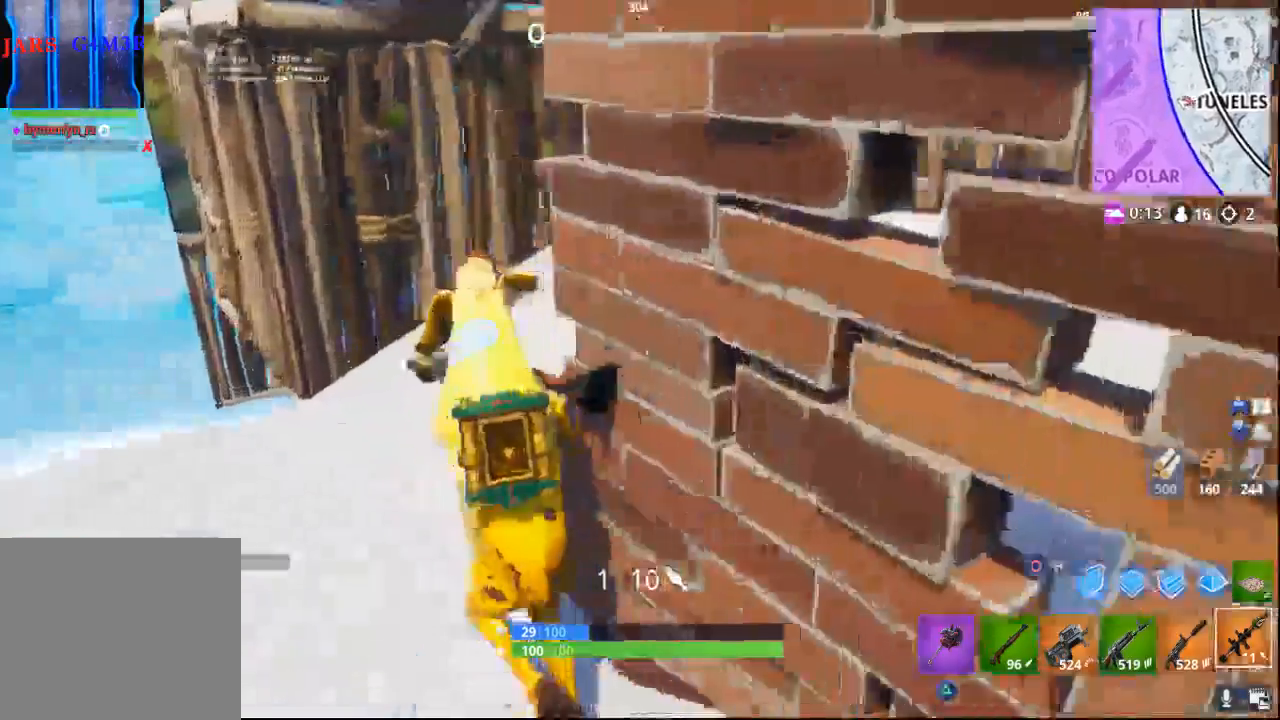
{"buttons": [], "left_stick": "up-left", "right_stick": "right", "events": []}
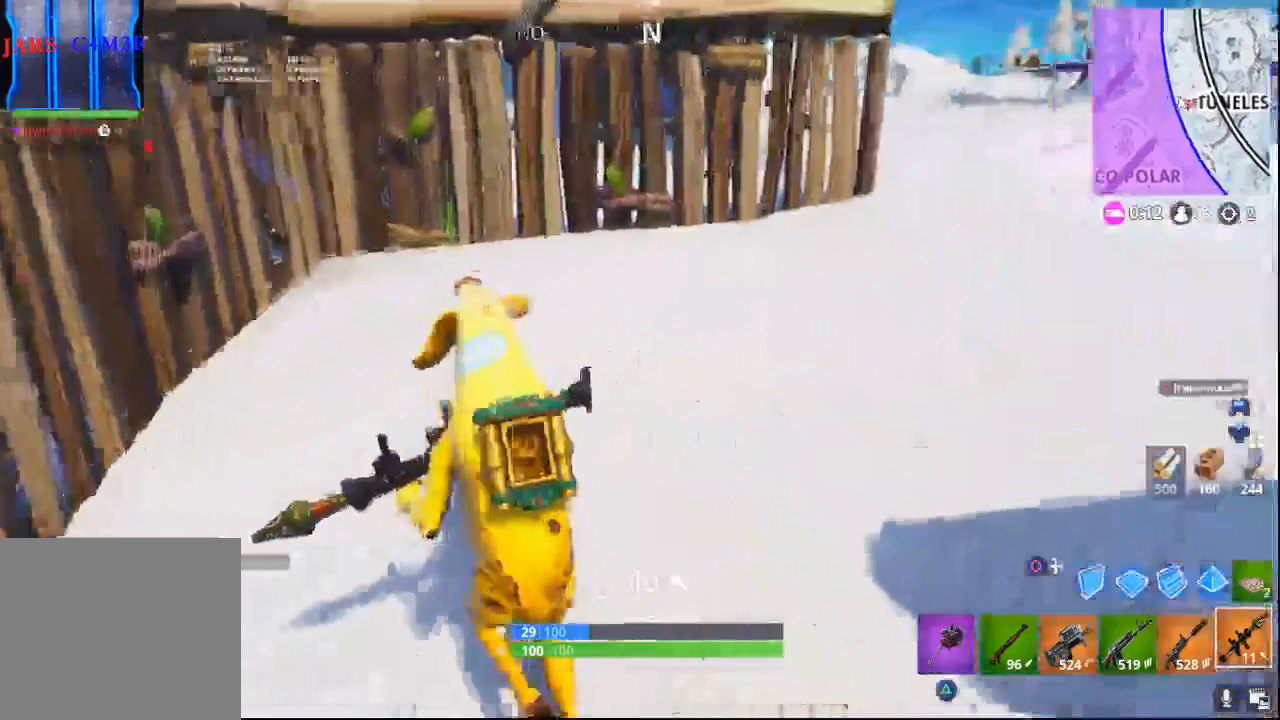
{"buttons": [], "left_stick": "right", "right_stick": "right", "events": [[67, "left_stick", "center"], [117, "left_stick", "right"]]}
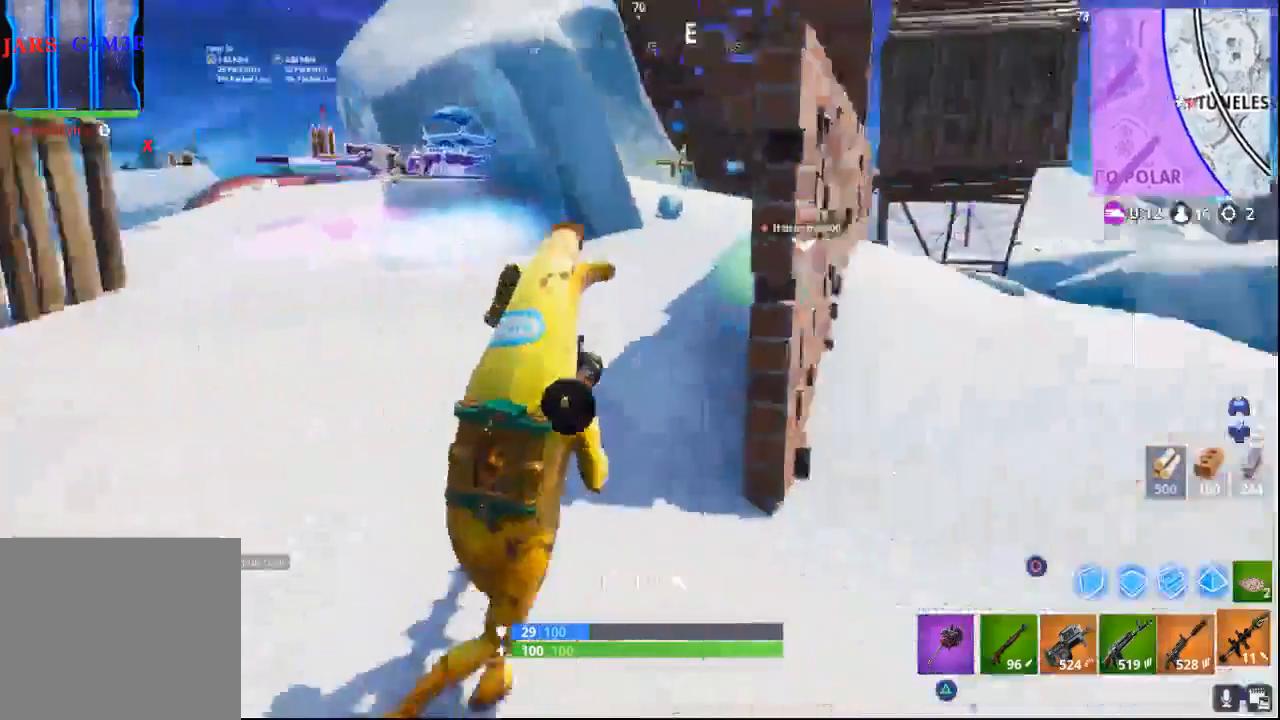
{"buttons": [], "left_stick": "up-right", "right_stick": "center", "events": [[200, "right_stick", "center"], [233, "left_stick", "up-right"]]}
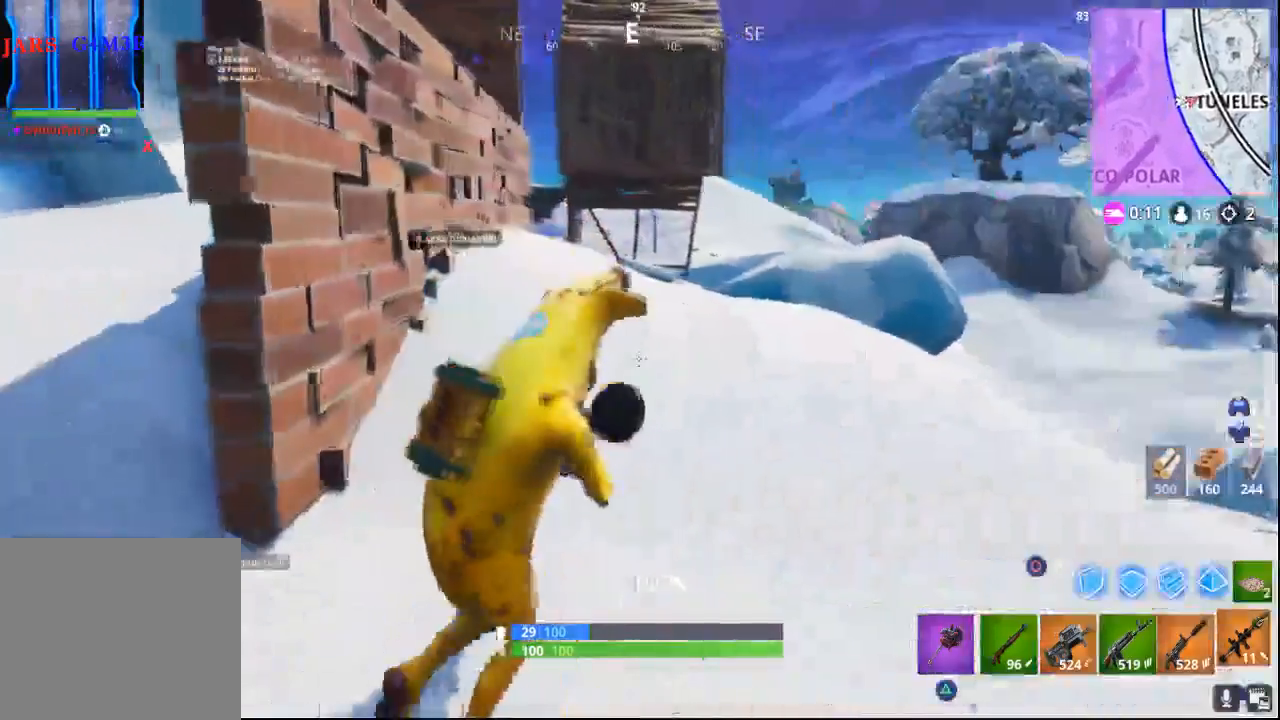
{"buttons": [], "left_stick": "left", "right_stick": "left", "events": [[183, "right_stick", "left"], [200, "left_stick", "up-left"], [300, "left_stick", "left"]]}
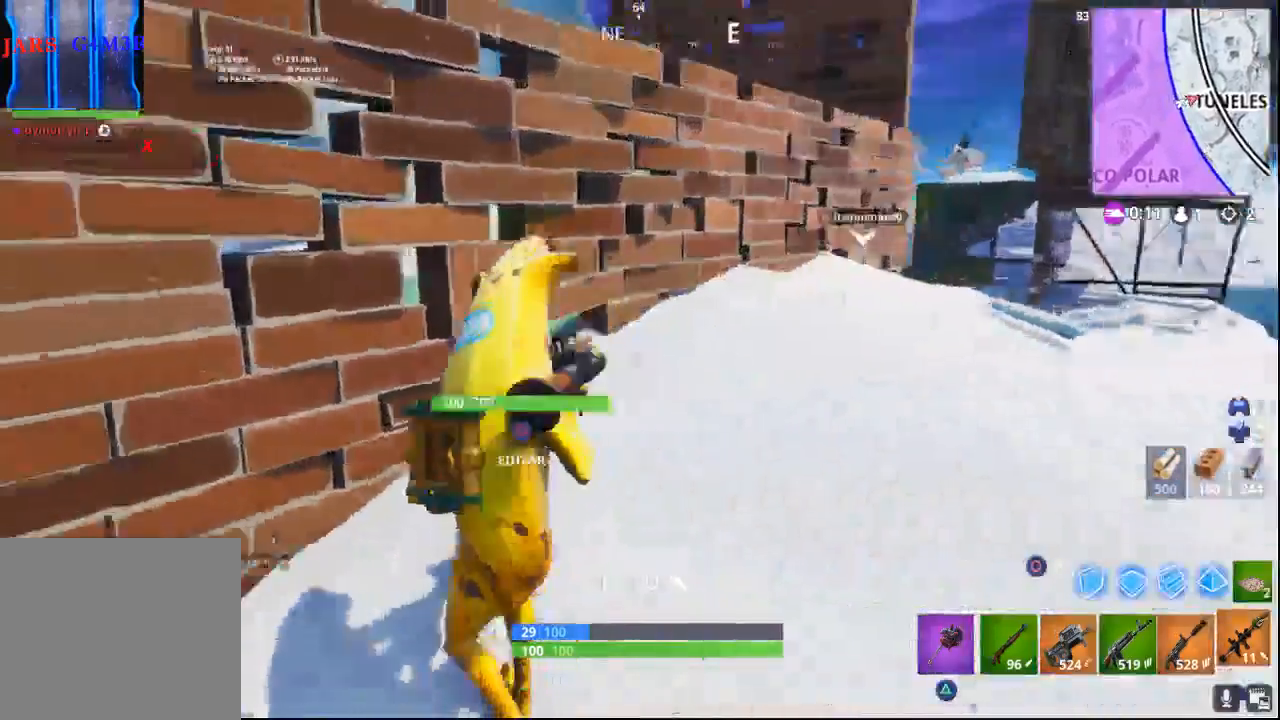
{"buttons": [], "left_stick": "left", "right_stick": "center", "events": [[333, "right_stick", "center"]]}
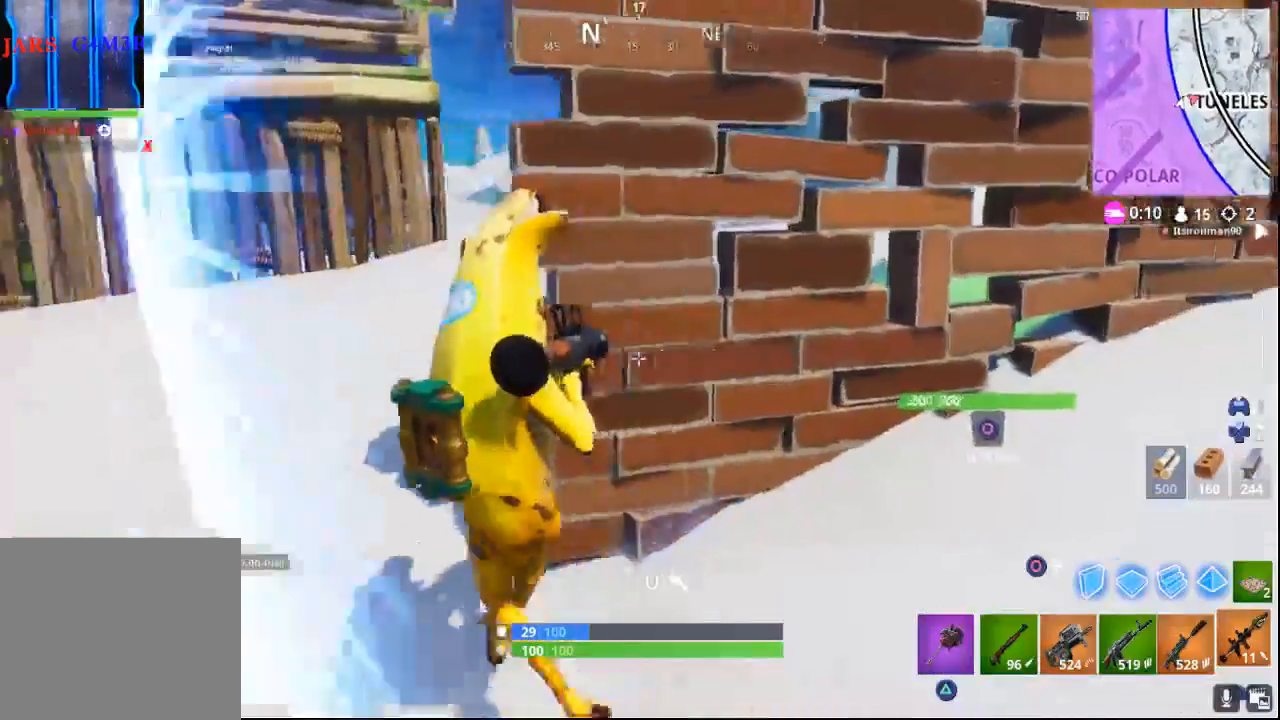
{"buttons": [], "left_stick": "up-left", "right_stick": "center", "events": [[17, "left_stick", "up-left"], [167, "right_stick", "right"], [450, "right_stick", "center"]]}
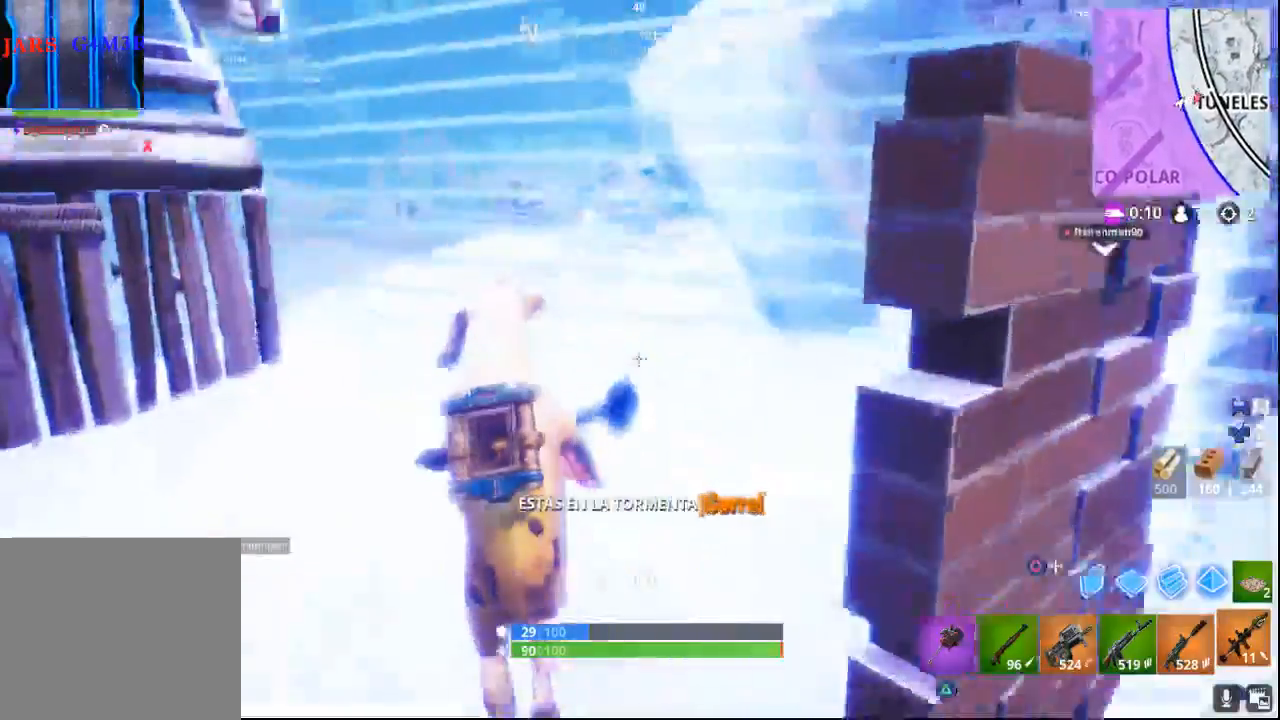
{"buttons": [], "left_stick": "up", "right_stick": "center", "events": [[183, "left_stick", "up"], [183, "right_stick", "down-right"], [417, "right_stick", "center"]]}
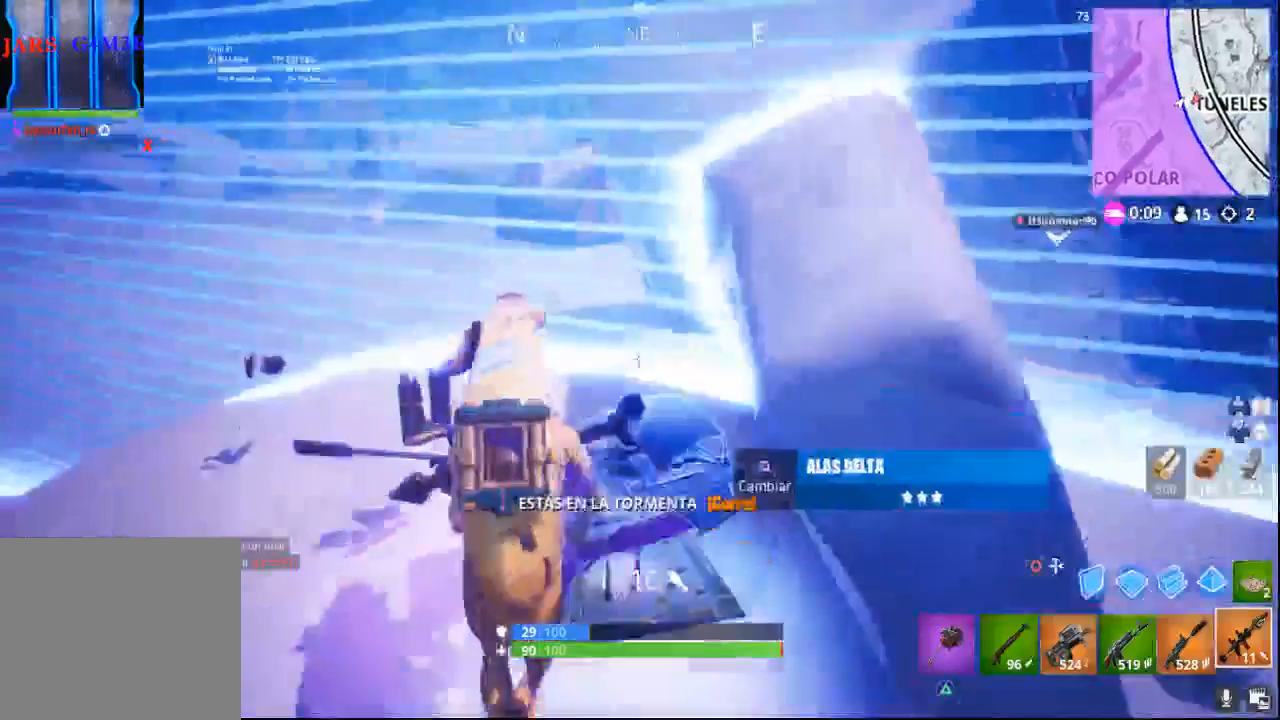
{"buttons": [], "left_stick": "up", "right_stick": "center", "events": []}
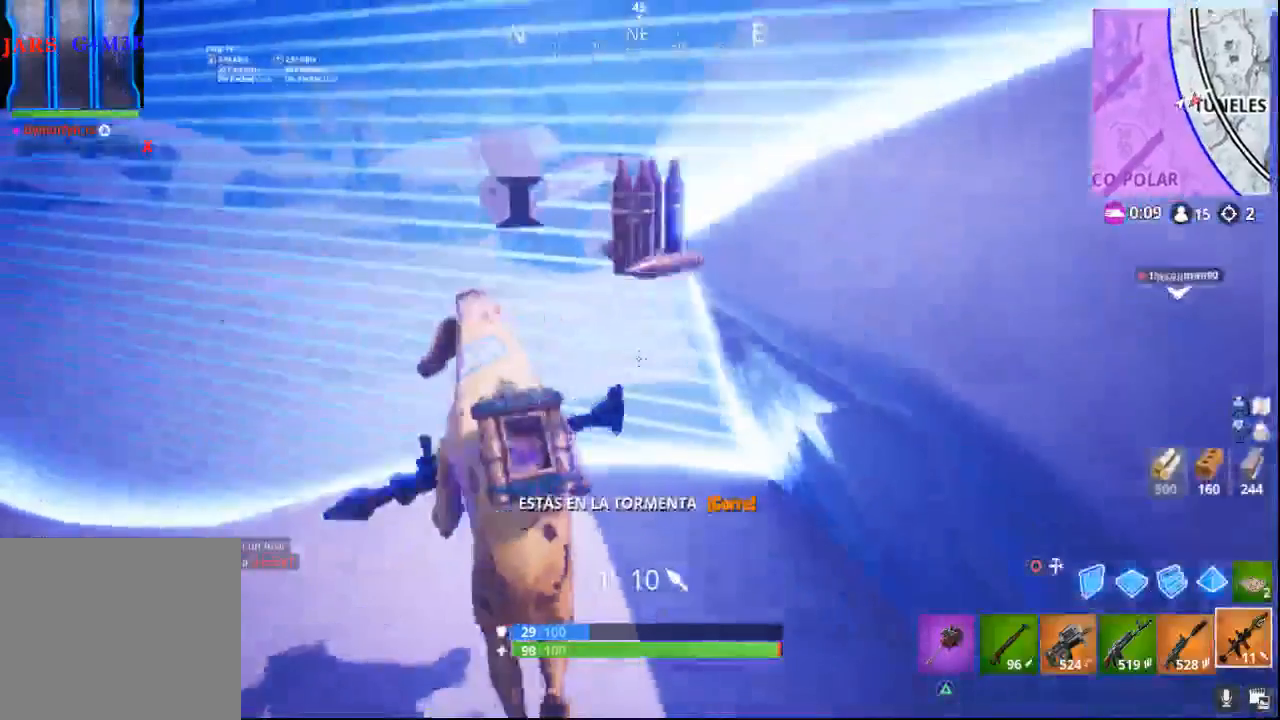
{"buttons": [], "left_stick": "down", "right_stick": "right", "events": [[33, "right_stick", "right"], [217, "left_stick", "down-left"], [333, "left_stick", "down"]]}
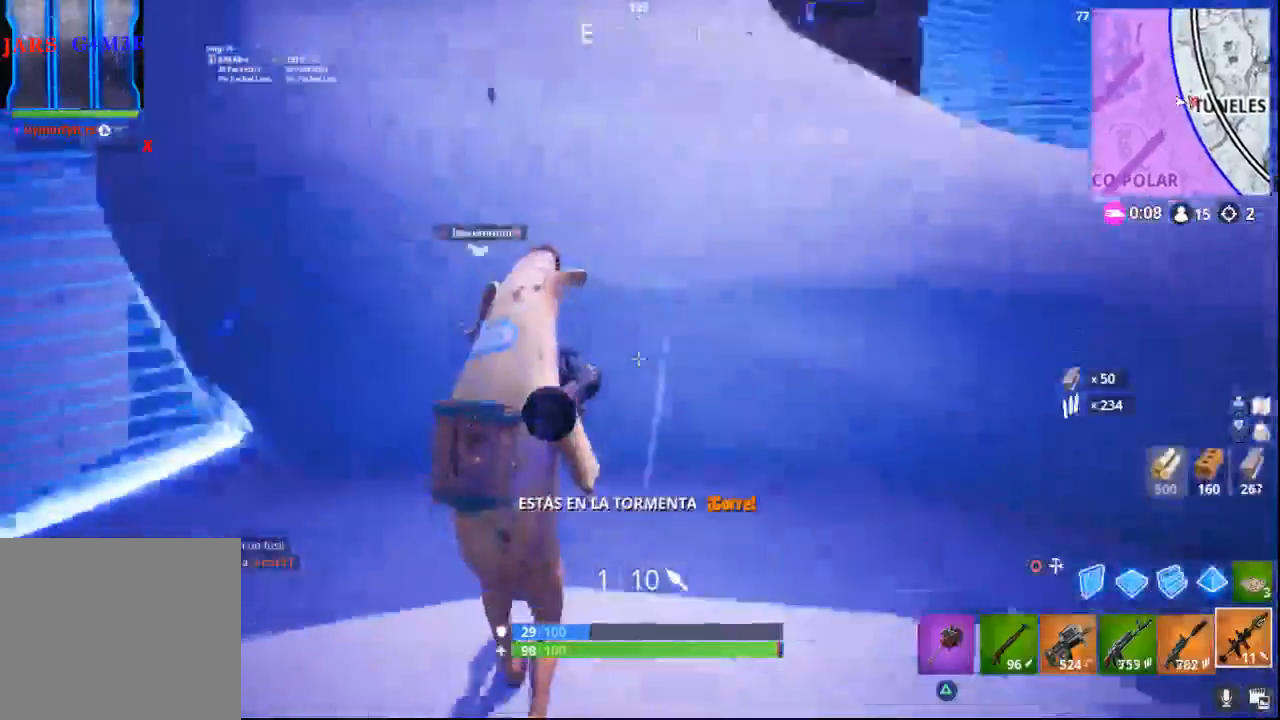
{"buttons": [], "left_stick": "down-right", "right_stick": "right", "events": [[33, "L1", "down"], [83, "left_stick", "down-right"], [150, "L1", "up"], [233, "L1", "down"], [350, "L1", "up"]]}
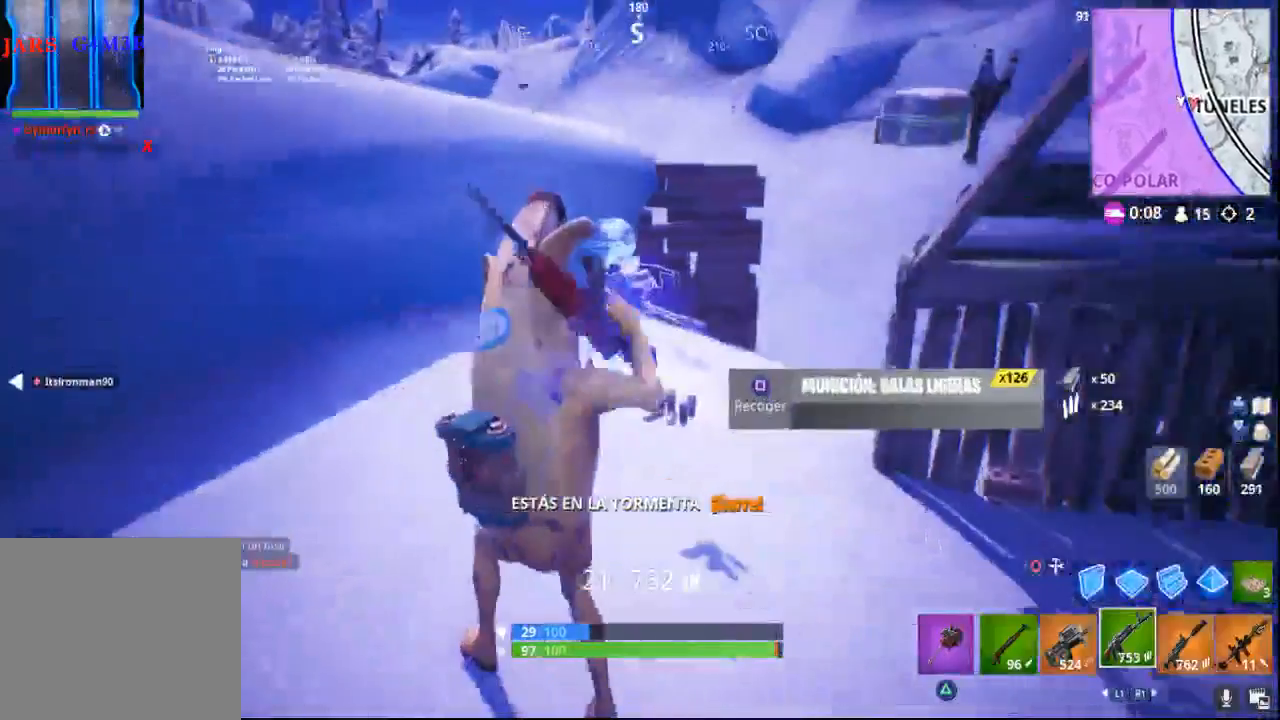
{"buttons": [], "left_stick": "center", "right_stick": "down", "events": [[133, "left_stick", "center"], [167, "right_stick", "down"]]}
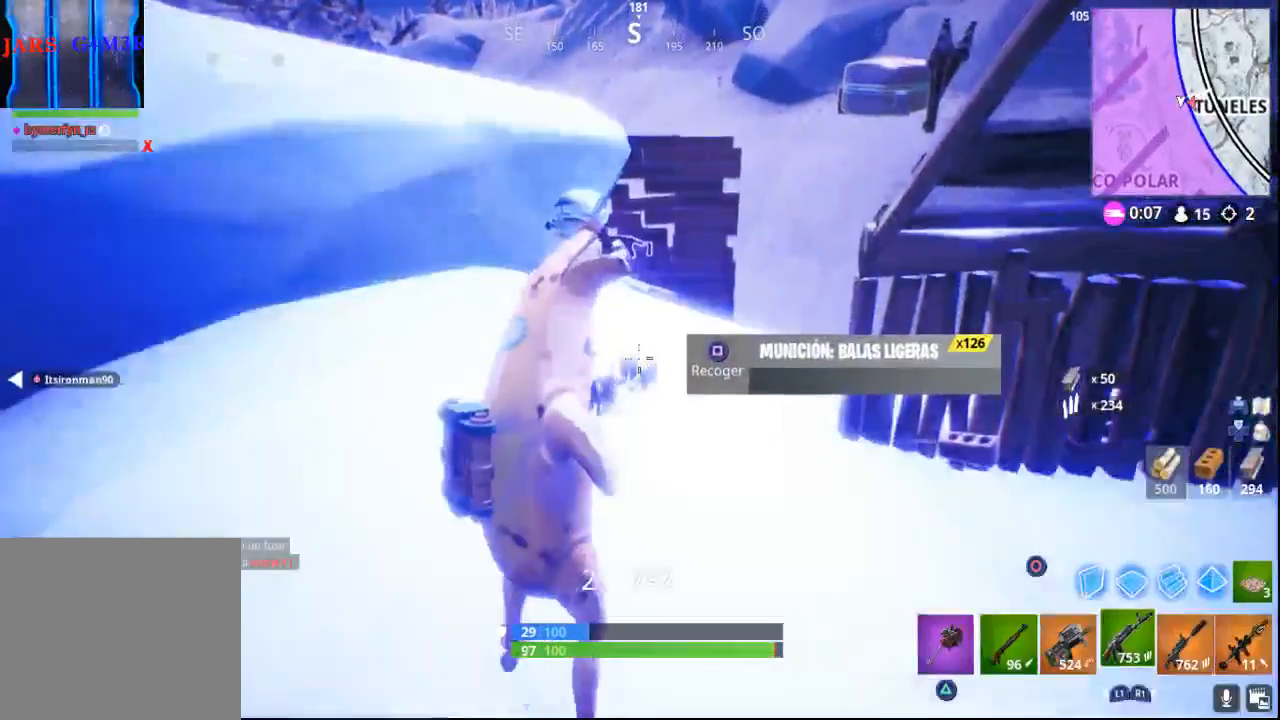
{"buttons": [], "left_stick": "up", "right_stick": "down", "events": [[217, "R1", "down"], [267, "left_stick", "up"], [333, "R1", "up"]]}
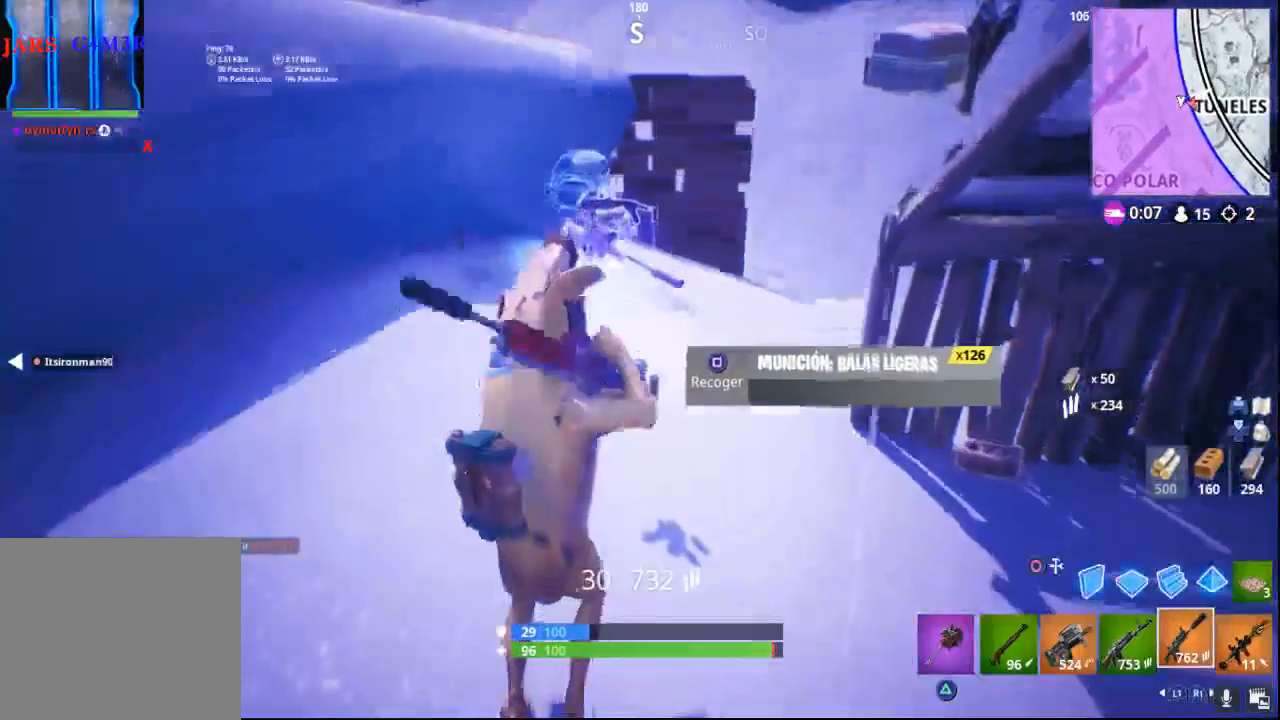
{"buttons": [], "left_stick": "down-left", "right_stick": "center", "events": [[83, "right_stick", "center"], [133, "left_stick", "up-left"], [300, "left_stick", "up"], [367, "SQUARE", "down"], [400, "left_stick", "center"], [433, "SQUARE", "up"], [450, "left_stick", "down-left"]]}
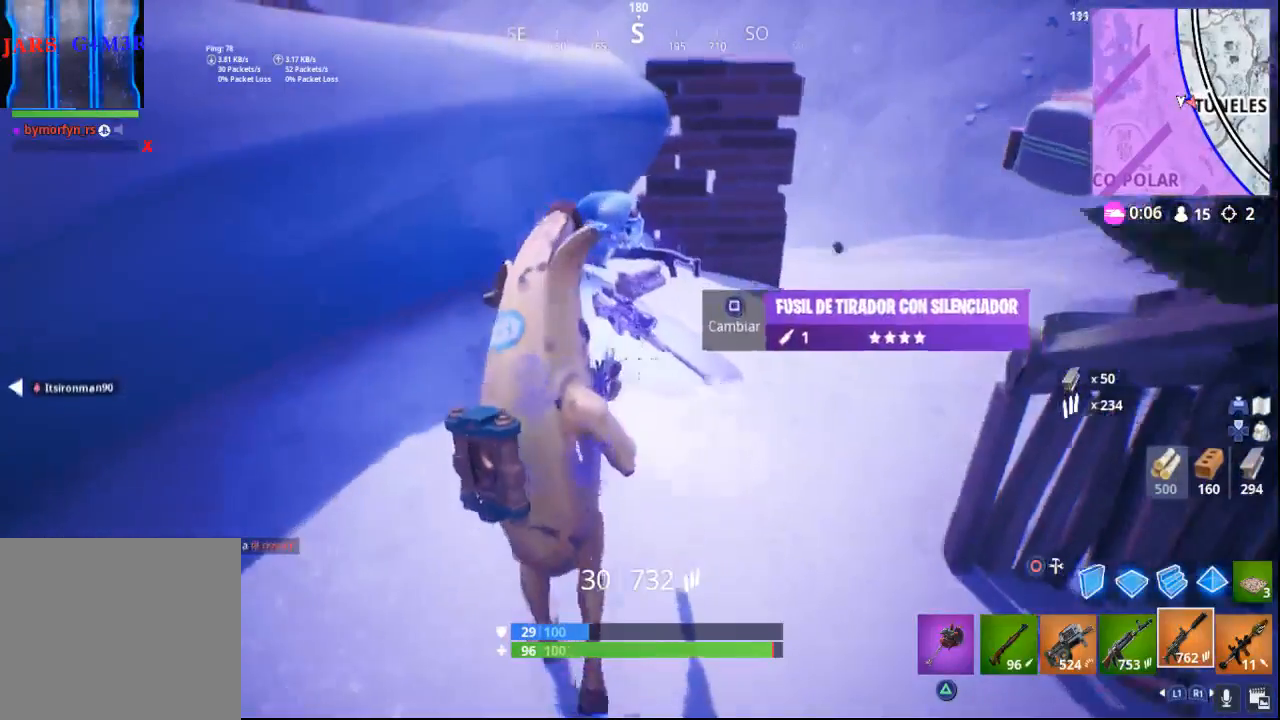
{"buttons": [], "left_stick": "down-left", "right_stick": "left", "events": [[83, "right_stick", "left"], [233, "left_stick", "right"], [267, "right_stick", "center"], [333, "right_stick", "left"], [367, "left_stick", "down"], [417, "left_stick", "down-left"]]}
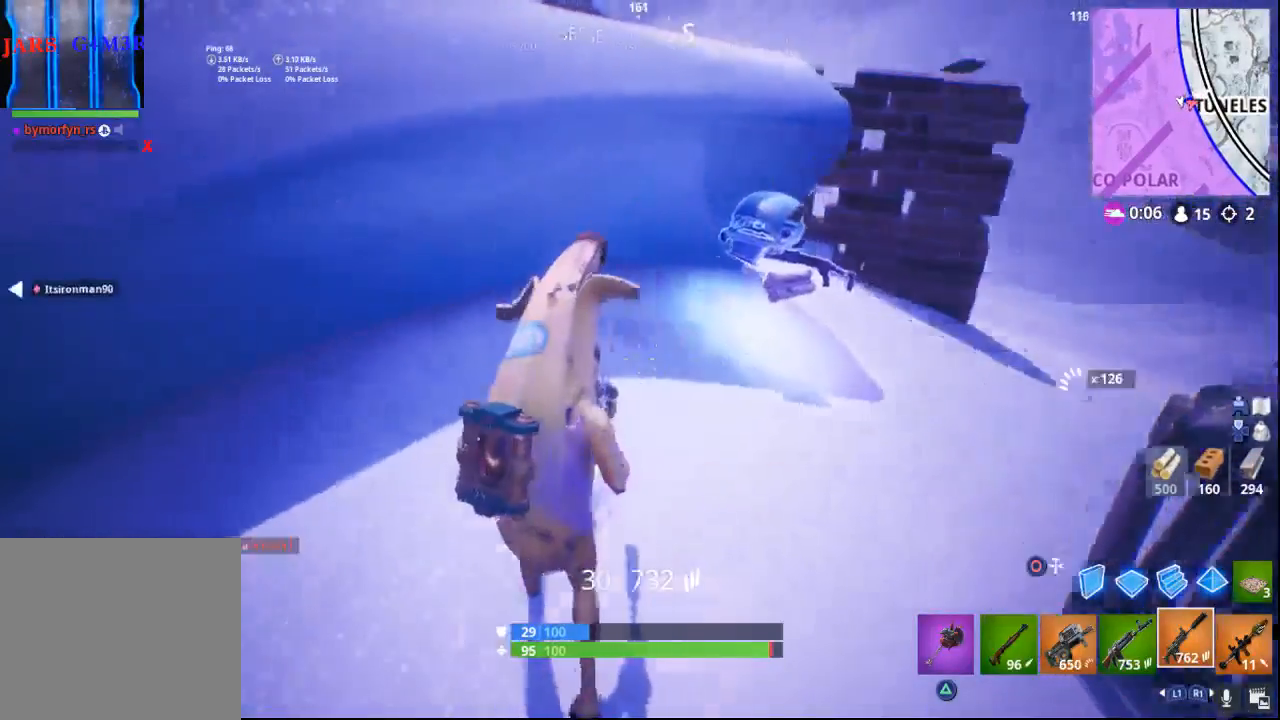
{"buttons": [], "left_stick": "up-left", "right_stick": "up-left", "events": [[50, "left_stick", "left"], [200, "left_stick", "up-left"], [233, "right_stick", "up-left"]]}
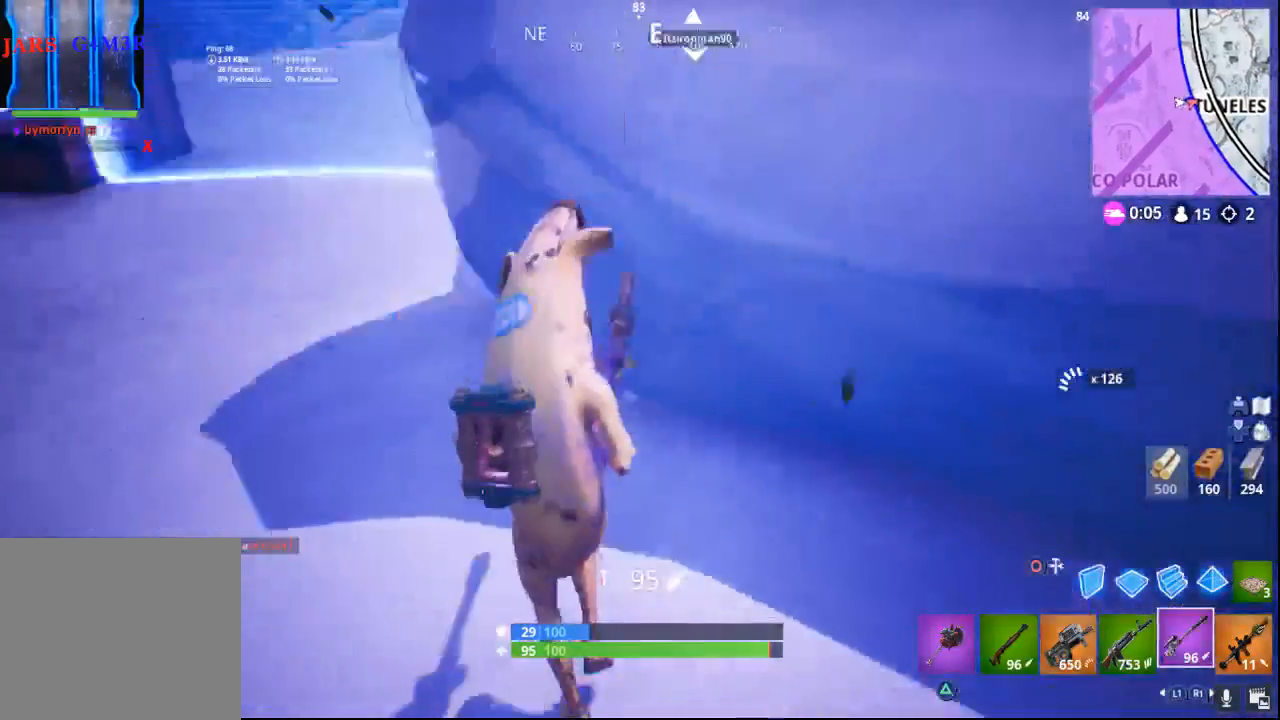
{"buttons": [], "left_stick": "up-left", "right_stick": "center", "events": [[50, "right_stick", "center"], [233, "right_stick", "up-left"], [467, "right_stick", "center"]]}
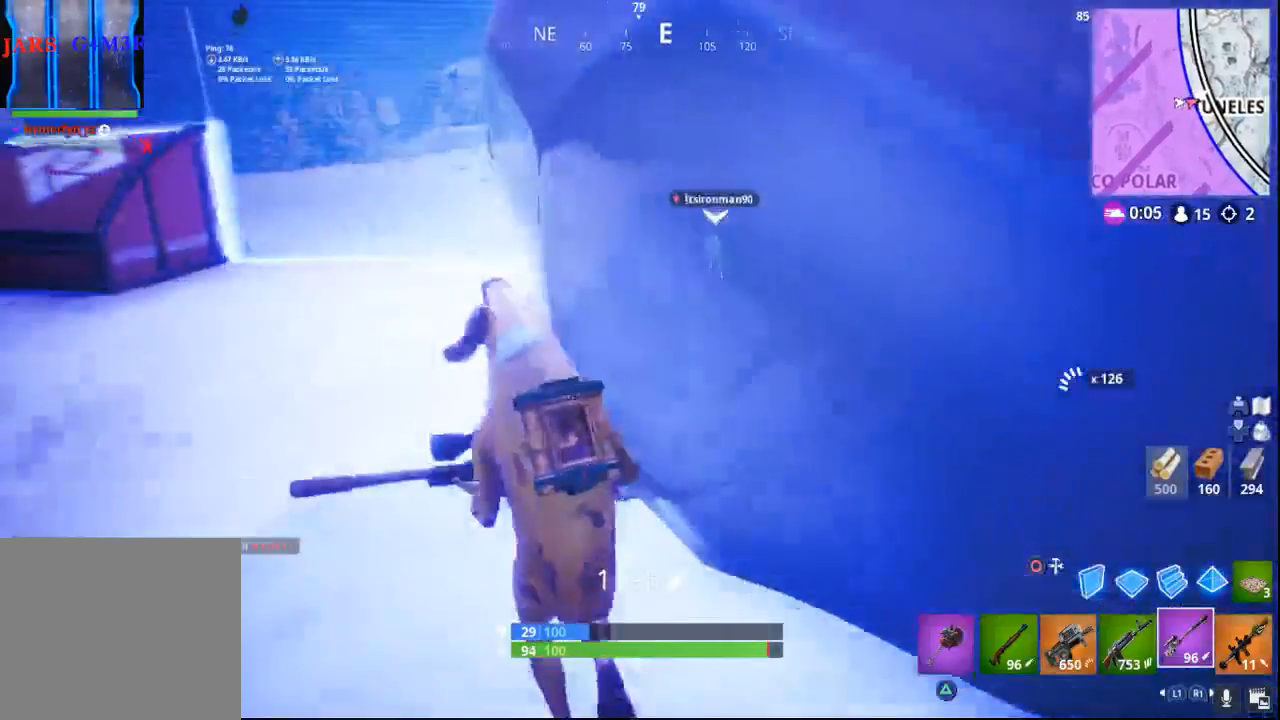
{"buttons": [], "left_stick": "up-left", "right_stick": "center", "events": []}
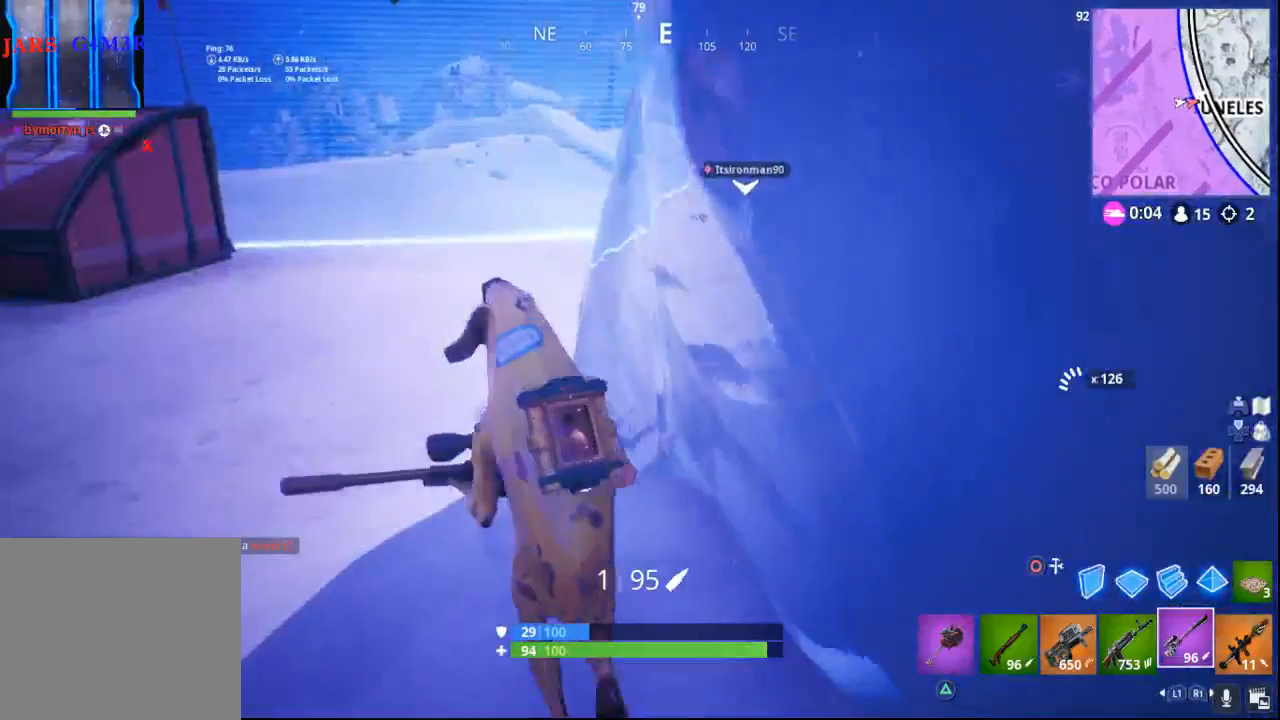
{"buttons": [], "left_stick": "up-left", "right_stick": "up", "events": [[300, "right_stick", "up"]]}
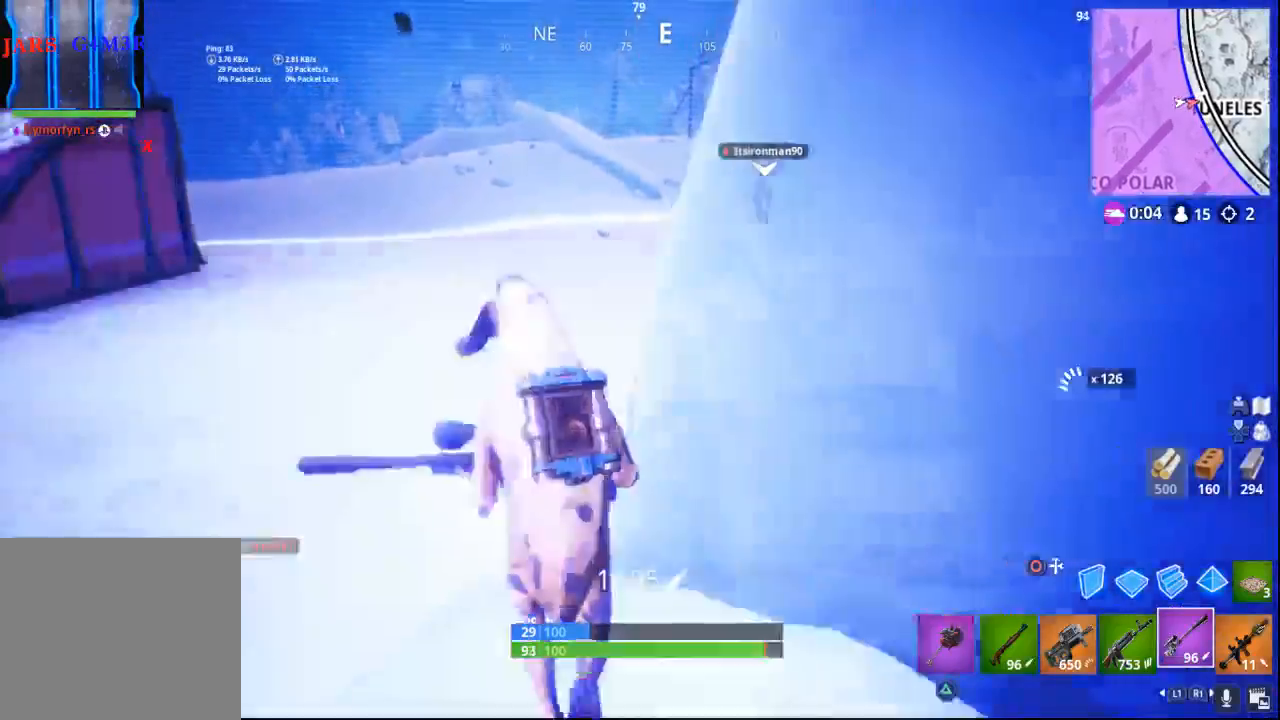
{"buttons": [], "left_stick": "up-left", "right_stick": "up", "events": [[33, "right_stick", "center"], [367, "right_stick", "up"]]}
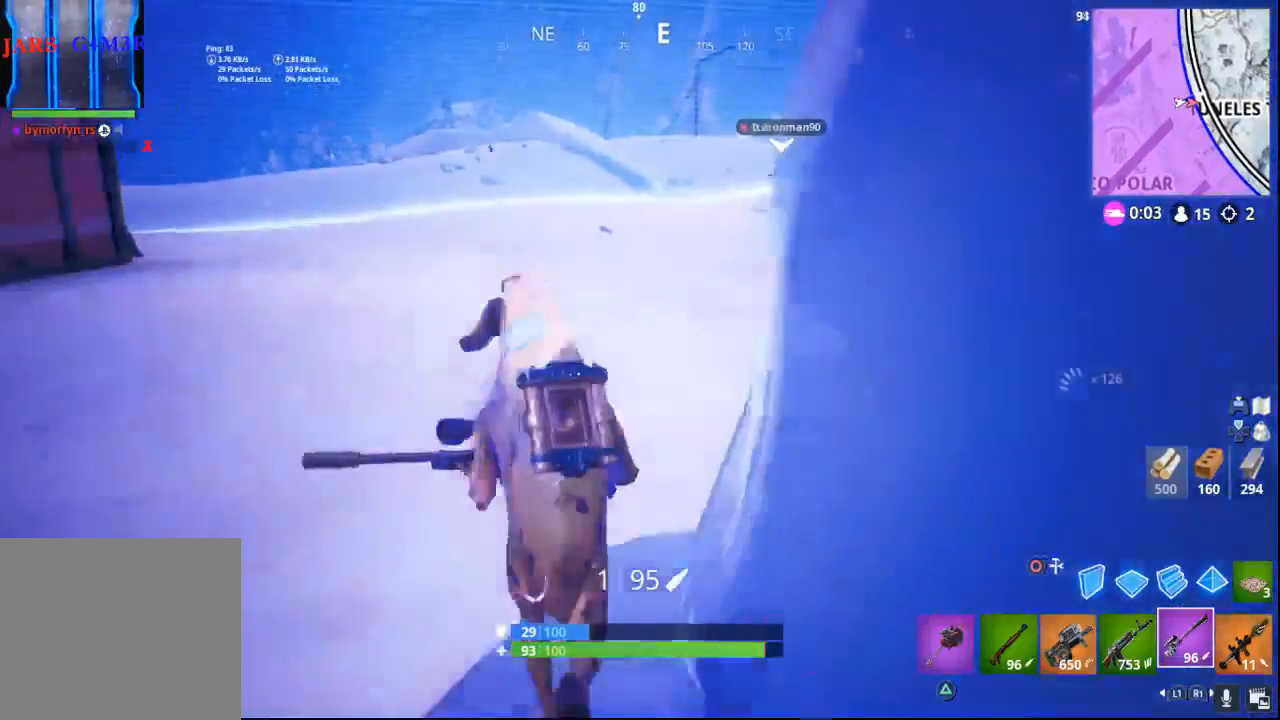
{"buttons": [], "left_stick": "up-left", "right_stick": "up", "events": [[183, "right_stick", "center"], [383, "right_stick", "up"]]}
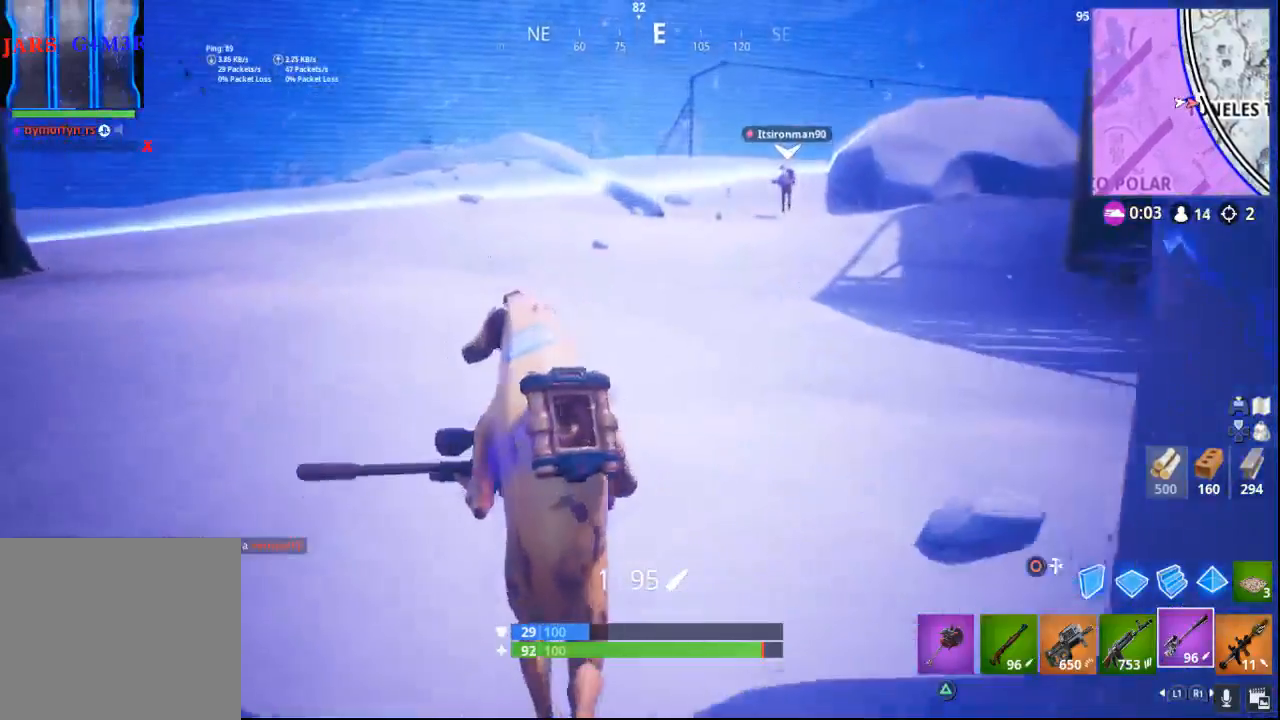
{"buttons": [], "left_stick": "up", "right_stick": "center", "events": [[167, "right_stick", "center"], [450, "left_stick", "up"]]}
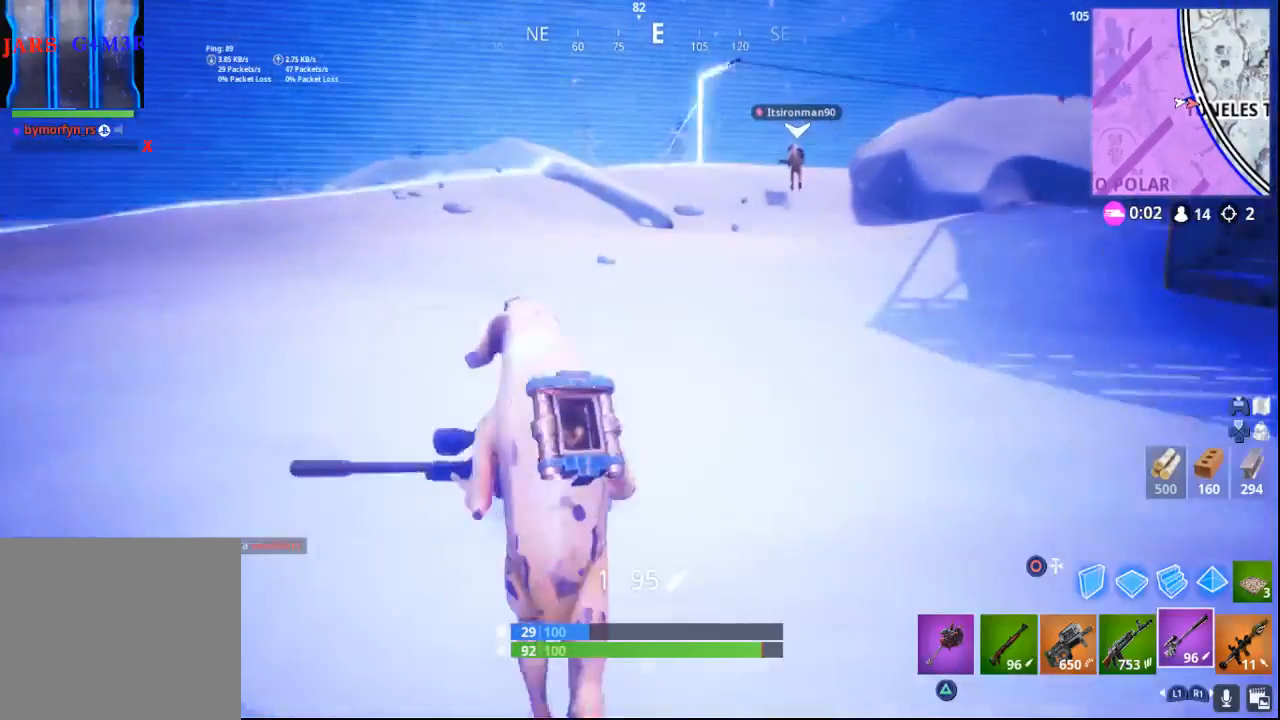
{"buttons": [], "left_stick": "up", "right_stick": "center", "events": [[83, "right_stick", "up-right"], [283, "right_stick", "center"]]}
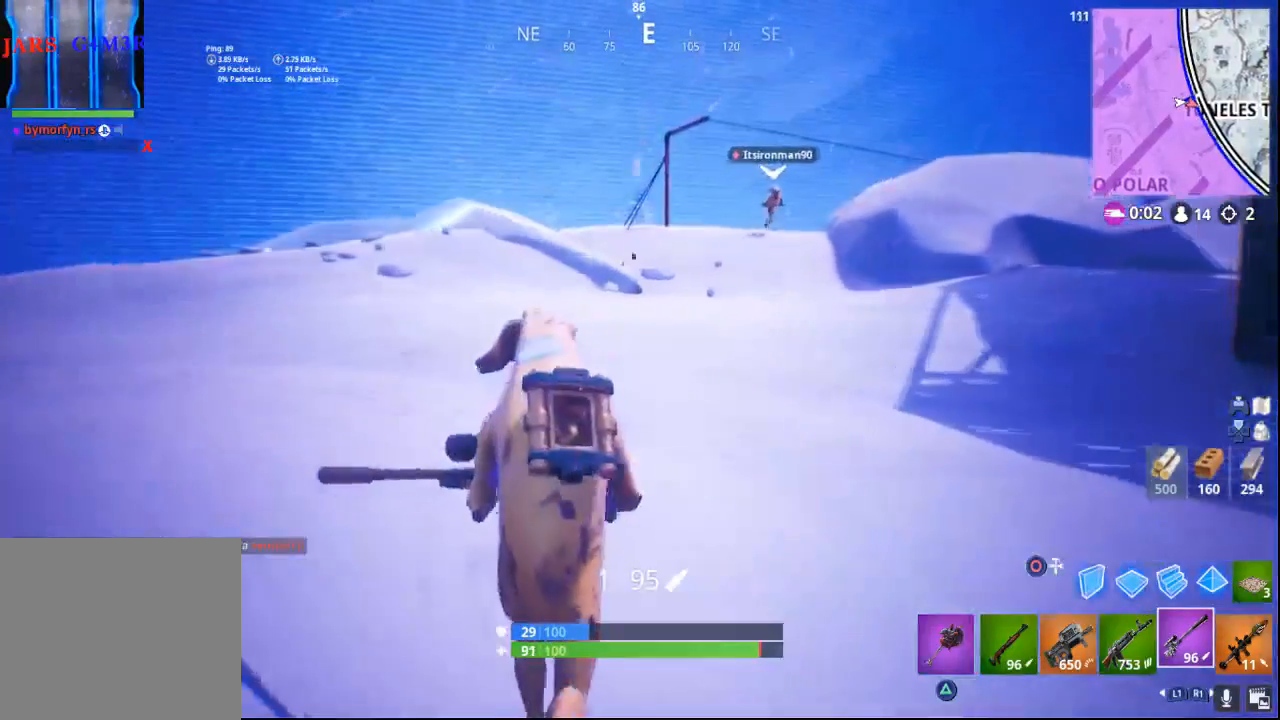
{"buttons": [], "left_stick": "up", "right_stick": "center", "events": [[117, "right_stick", "up-right"], [350, "right_stick", "center"]]}
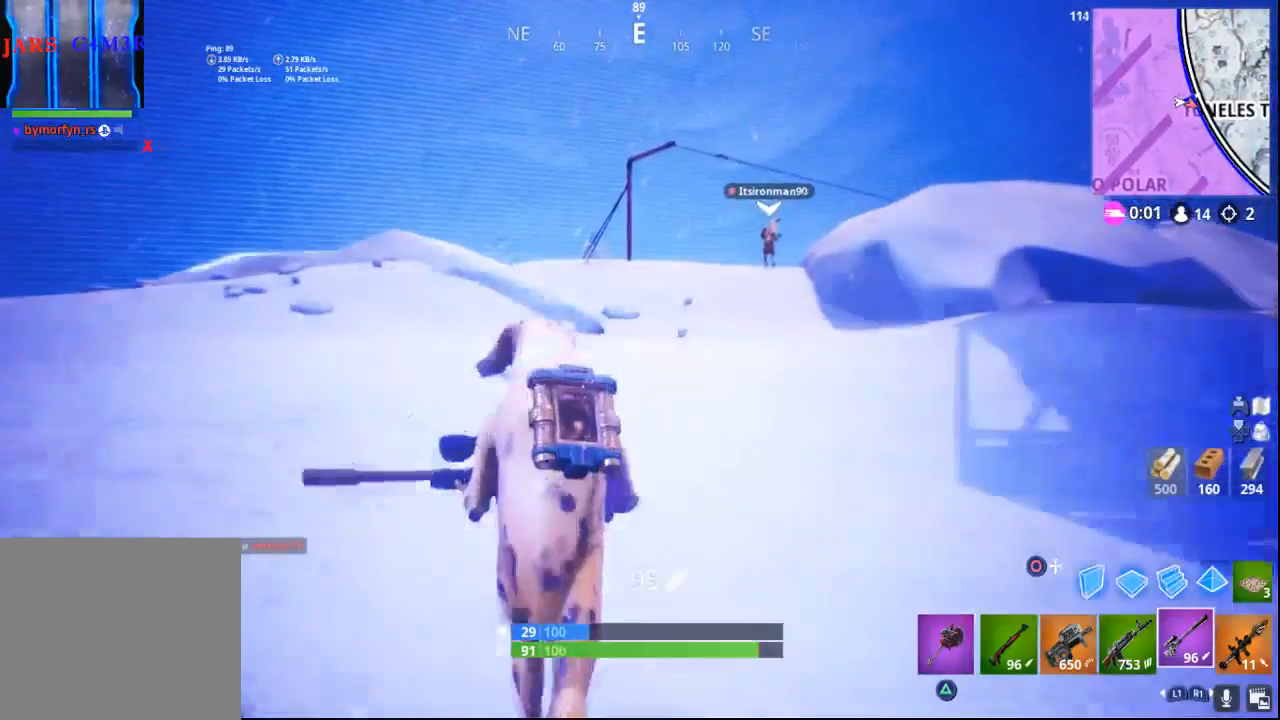
{"buttons": [], "left_stick": "up", "right_stick": "right", "events": [[50, "right_stick", "right"]]}
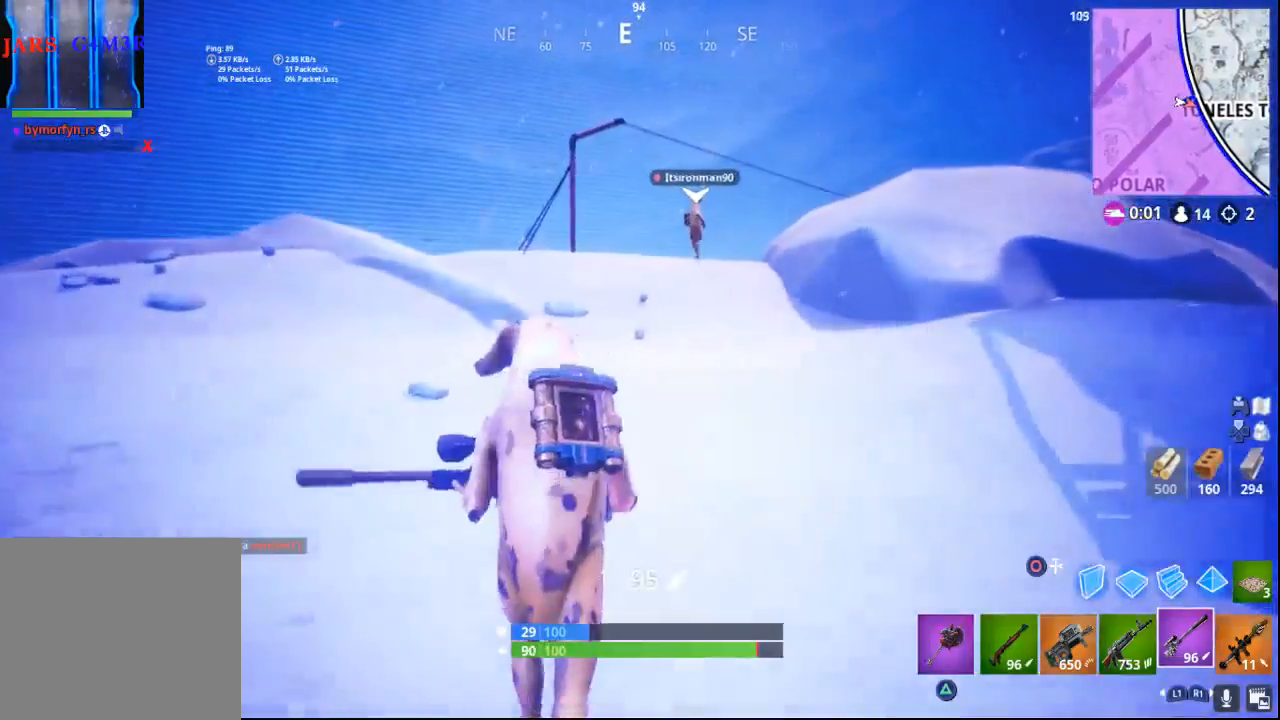
{"buttons": [], "left_stick": "up", "right_stick": "right", "events": []}
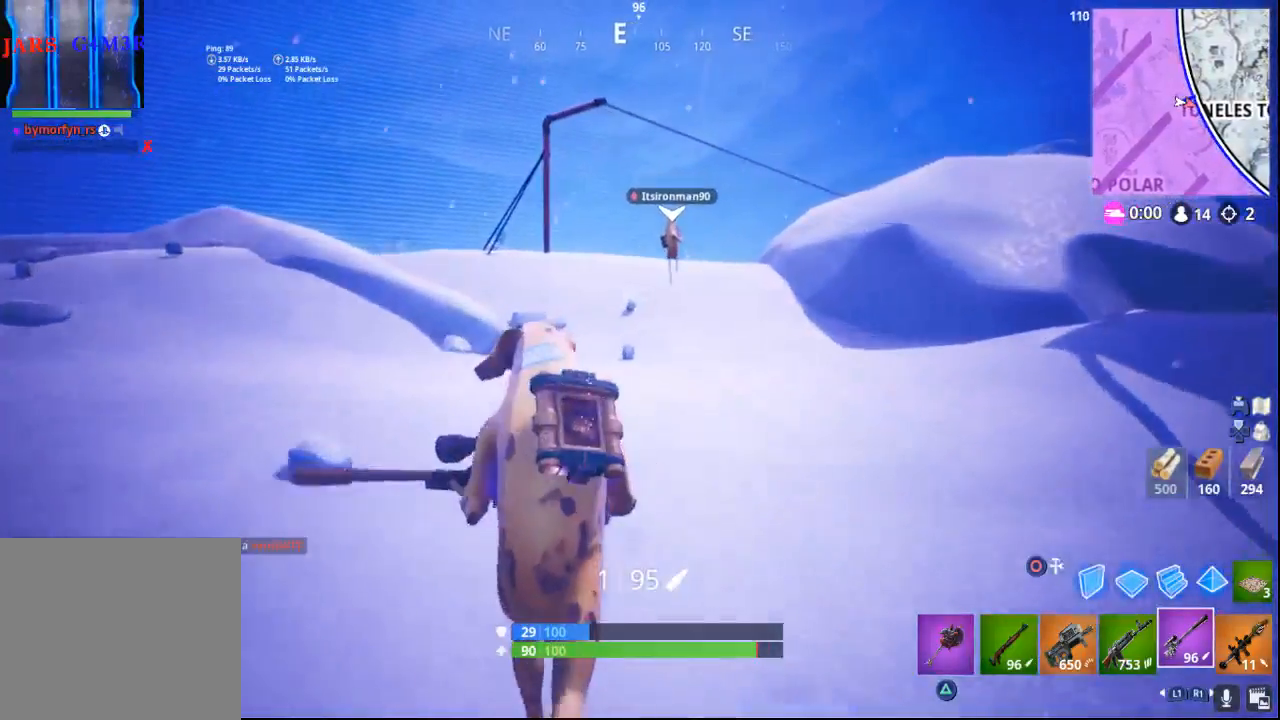
{"buttons": [], "left_stick": "up", "right_stick": "center", "events": [[250, "right_stick", "down-right"], [483, "right_stick", "center"]]}